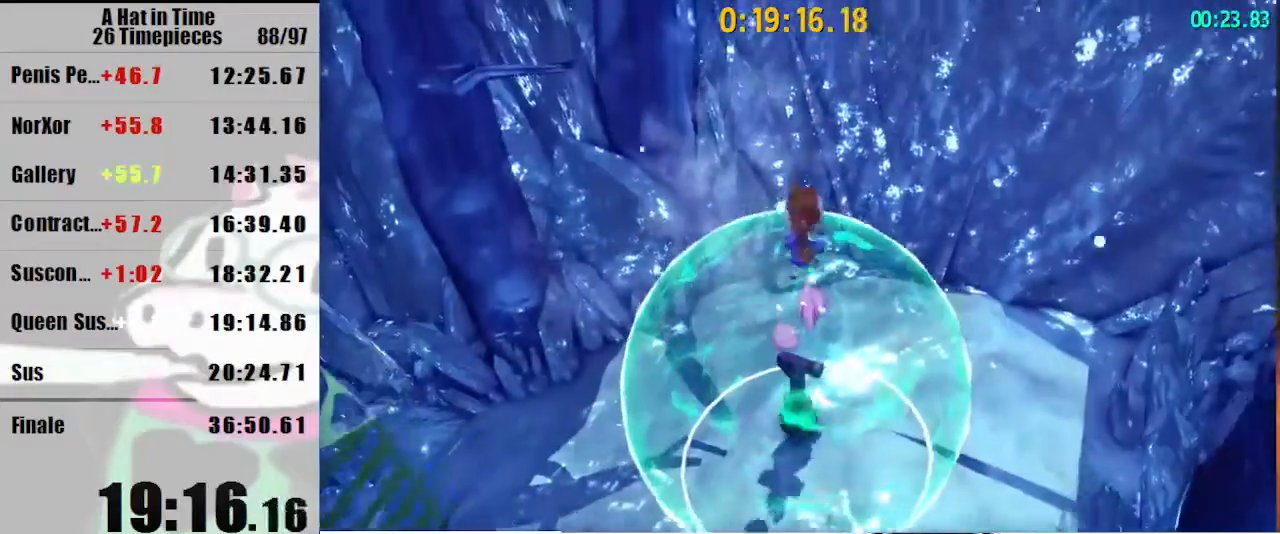
Gameplay with keyboard and mouse; each line is a JSON object with the keys and mouse buttons held at the frame after it. "events" lists presses ("down") and releases ("up") of "a", "d", "e", "lagwarps", "luigi", "q", "s", "shift", "space", "w", "mouse_left", "mouse_right", "mouse_wheel_up" and "mouse_wheel_down" between this image and that frame as [ms after this image, input, new state], when the widget could be followed in between. "mouse_left", "mouse_right", "mouse_wheel_up", "mouse_wheel_down" = the "left", "right", "wheel_up", "wheel_down" buttons of the "mouse" list. No other keys are recorded. Mouse movement is not recorded. Key names are as the overlay labels them; some are game actions (e.g. jump) rather than physical keys.
{"keys": ["space", "w"], "mouse": [], "events": [[67, "space", "up"], [200, "space", "down"], [300, "a", "down"], [400, "a", "up"]]}
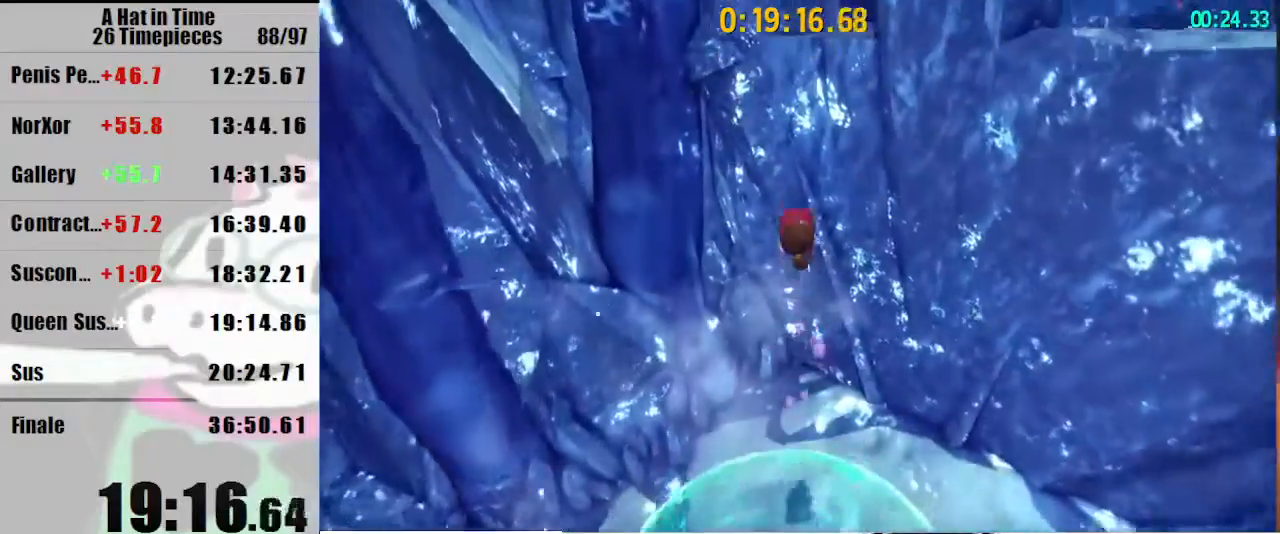
{"keys": ["space", "w"], "mouse": [], "events": [[67, "mouse_right", "down"], [167, "mouse_right", "up"], [267, "mouse_right", "down"], [367, "mouse_right", "up"]]}
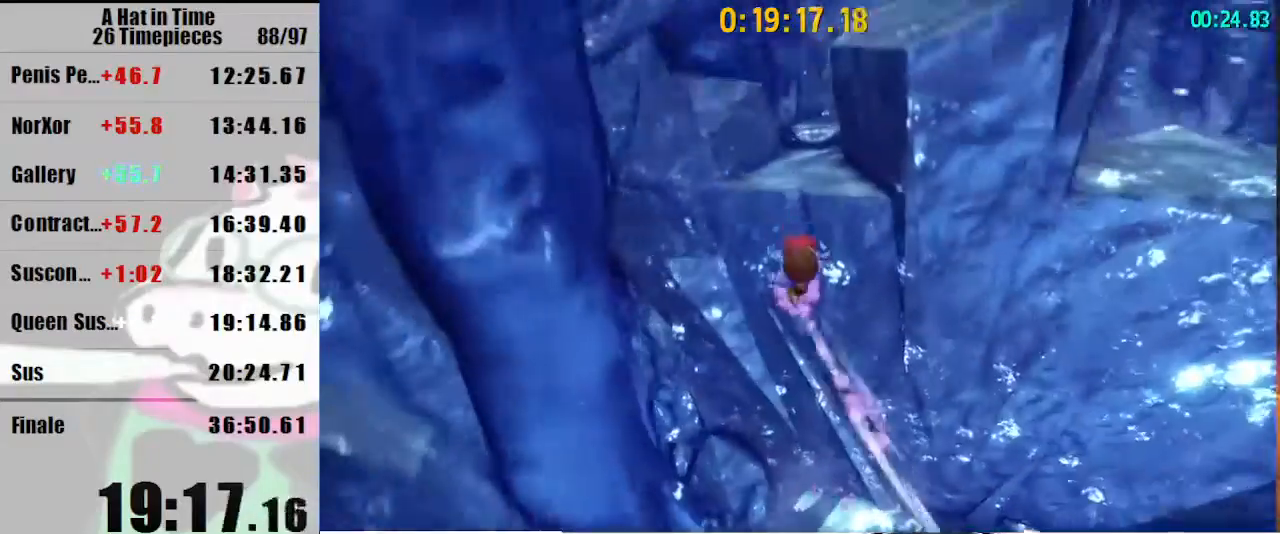
{"keys": ["w"], "mouse": ["wheel_down"], "events": [[333, "space", "up"], [367, "mouse_wheel_down", "down"], [433, "mouse_wheel_down", "up"], [500, "mouse_wheel_down", "down"]]}
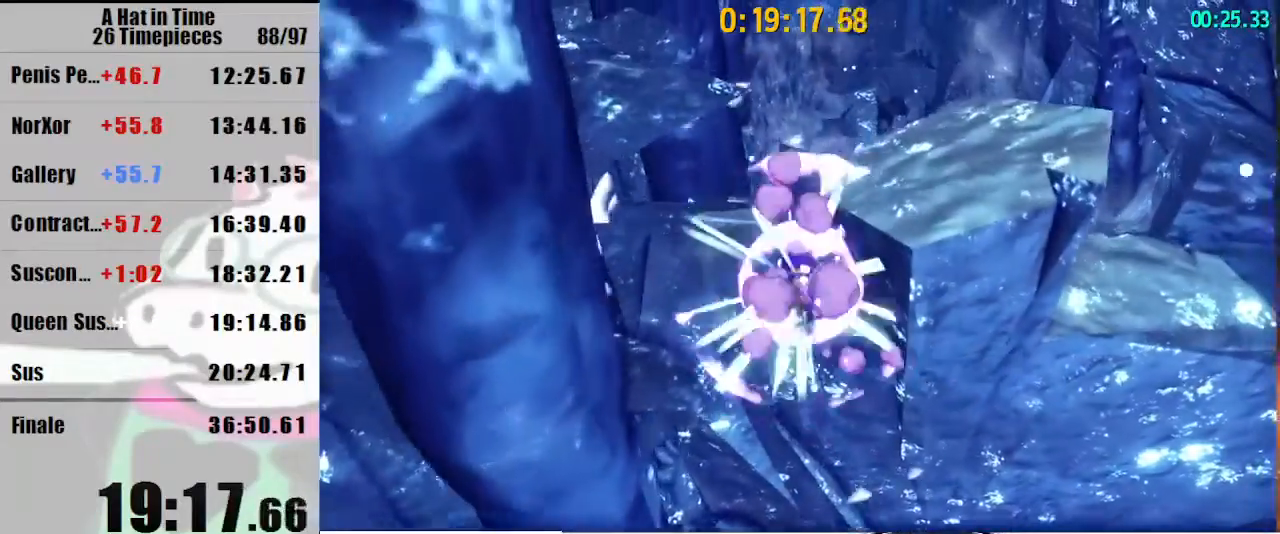
{"keys": ["d", "s"], "mouse": [], "events": [[67, "mouse_wheel_down", "up"], [67, "space", "down"], [267, "d", "down"], [300, "space", "up"], [300, "w", "up"], [400, "d", "up"], [433, "s", "down"], [500, "d", "down"]]}
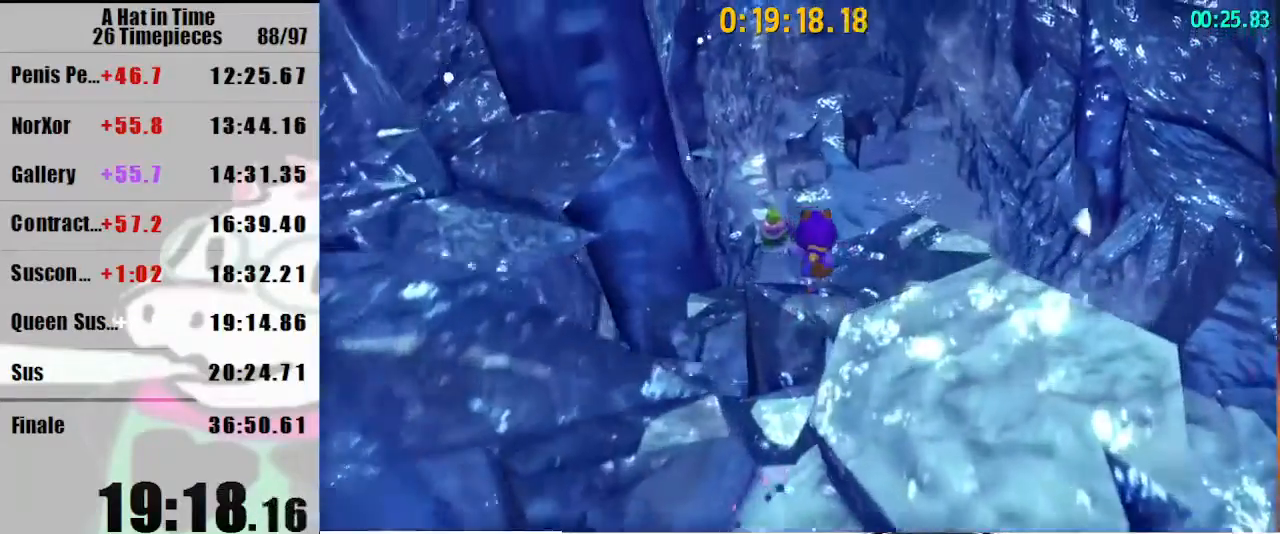
{"keys": ["shift"], "mouse": [], "events": [[33, "d", "up"], [67, "s", "up"], [267, "shift", "down"]]}
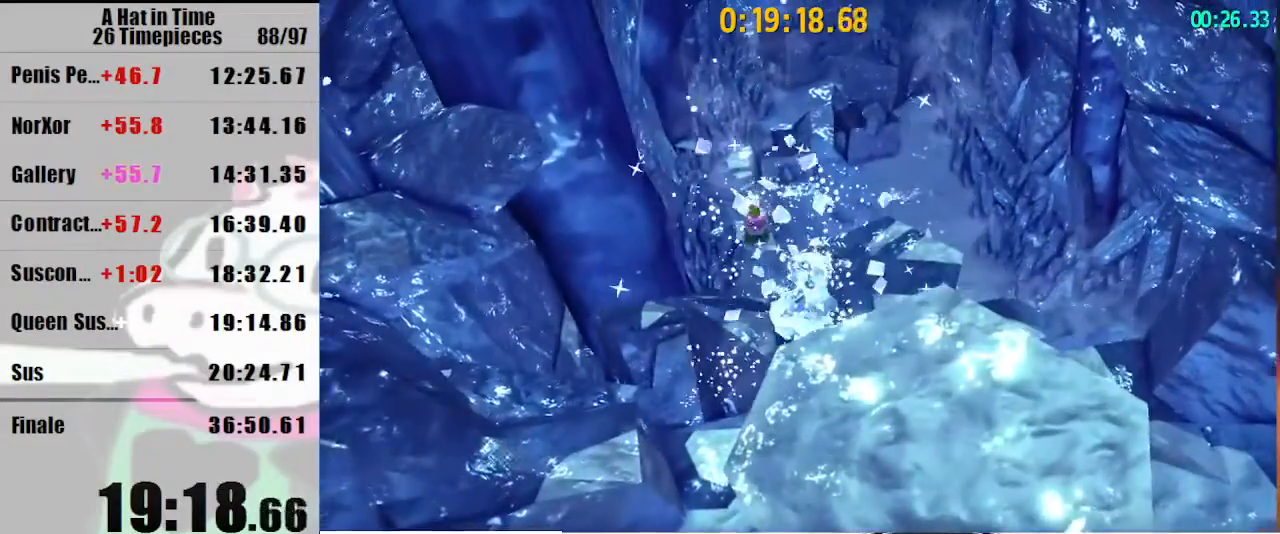
{"keys": ["shift", "w"], "mouse": [], "events": [[133, "luigi", "down"], [200, "w", "down"], [233, "luigi", "up"]]}
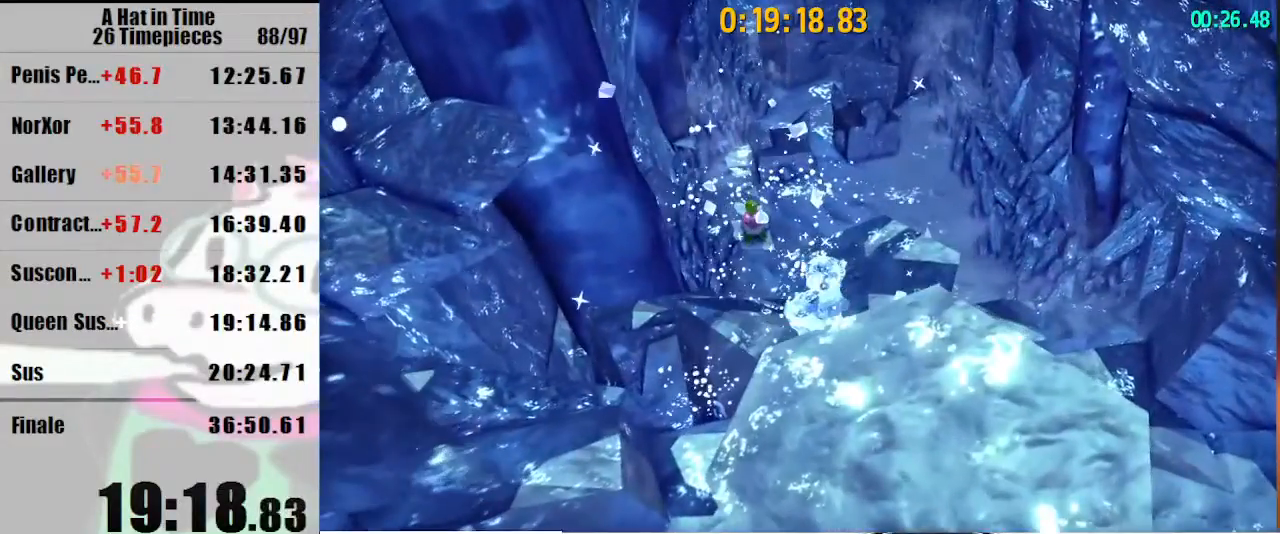
{"keys": ["w"], "mouse": [], "events": [[167, "shift", "up"], [200, "space", "down"], [500, "space", "up"]]}
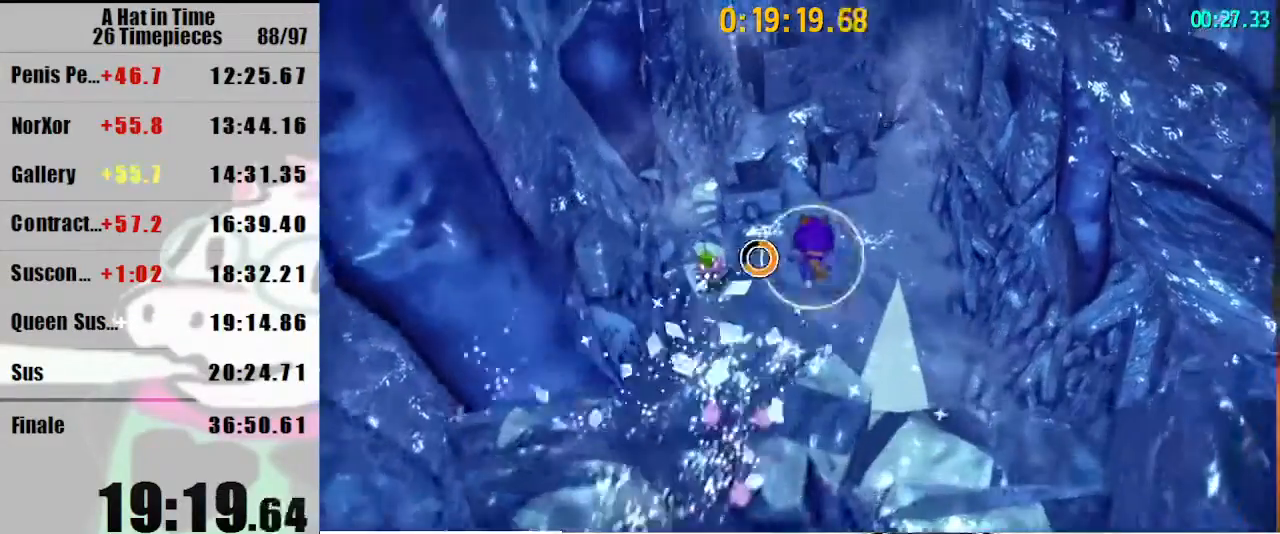
{"keys": ["w"], "mouse": [], "events": [[233, "mouse_wheel_up", "down"], [300, "mouse_wheel_up", "up"]]}
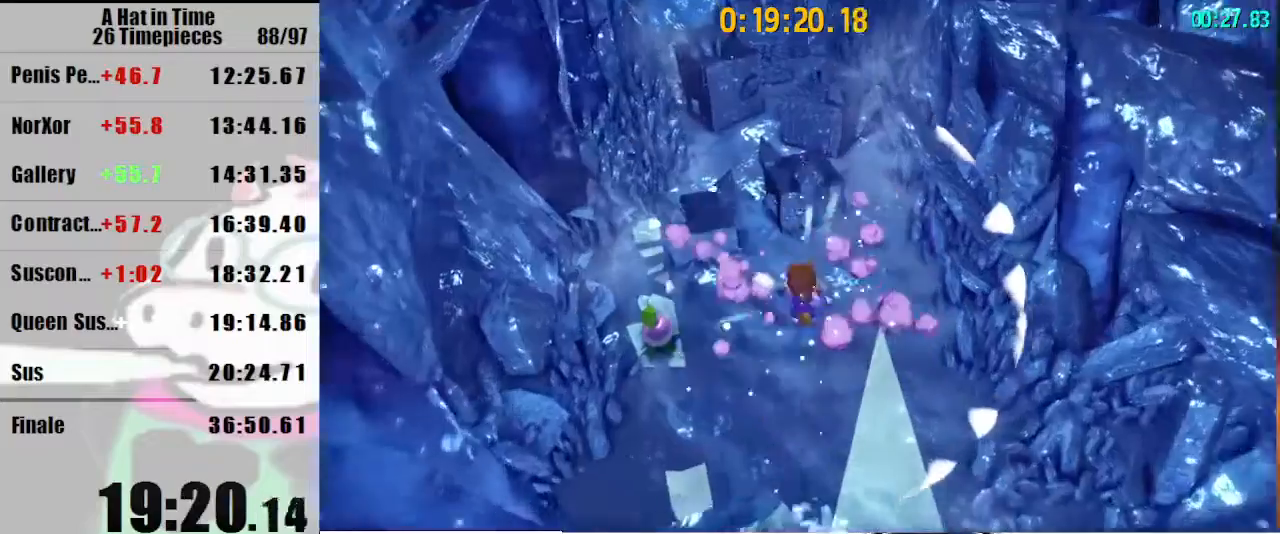
{"keys": ["shift", "w"], "mouse": [], "events": [[100, "space", "down"], [233, "space", "up"], [267, "mouse_right", "down"], [367, "mouse_right", "up"], [433, "shift", "down"]]}
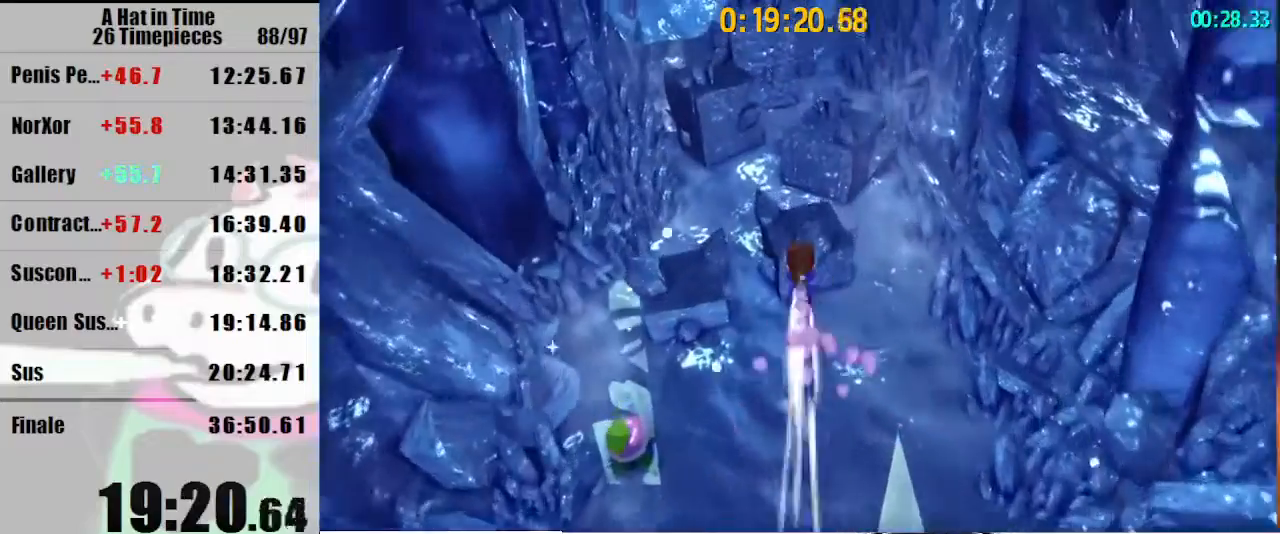
{"keys": ["shift", "w"], "mouse": [], "events": [[167, "mouse_right", "down"], [233, "mouse_right", "up"]]}
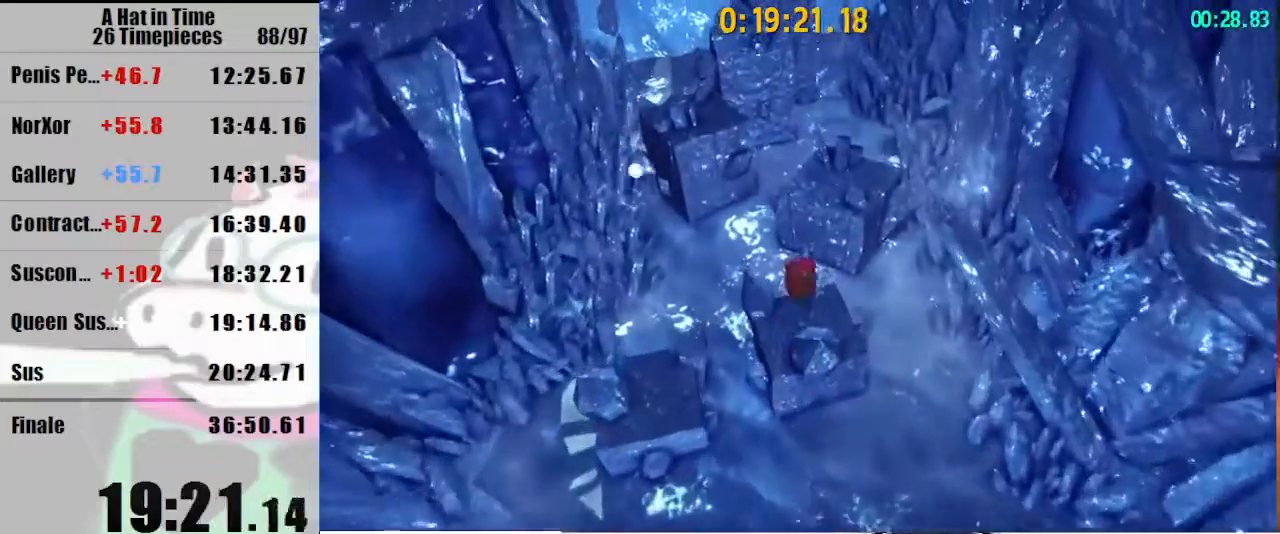
{"keys": ["shift", "w"], "mouse": [], "events": [[33, "d", "down"], [133, "d", "up"]]}
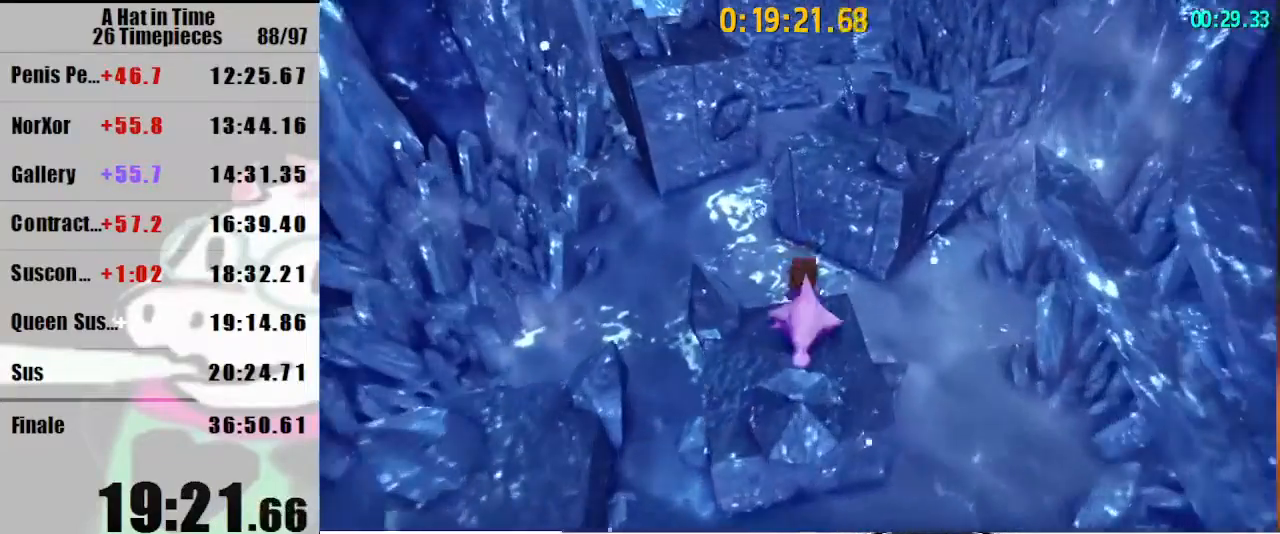
{"keys": ["a", "shift", "w"], "mouse": [], "events": [[100, "space", "down"], [133, "space", "up"], [200, "space", "down"], [233, "space", "up"], [433, "a", "down"]]}
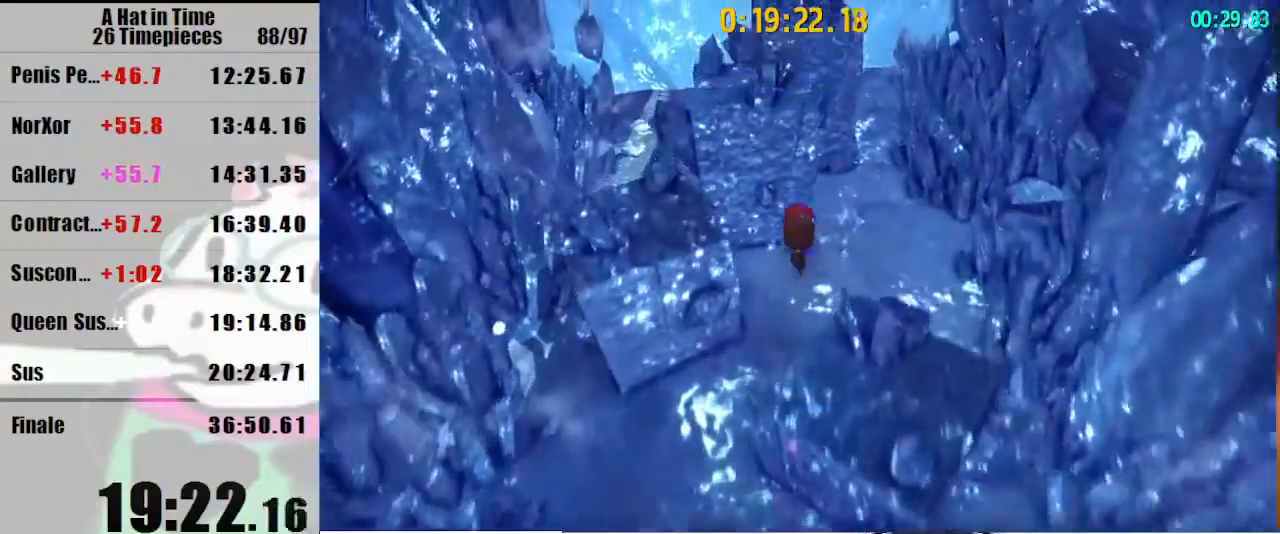
{"keys": ["shift", "w"], "mouse": ["right"], "events": [[67, "a", "up"], [167, "mouse_right", "down"], [267, "mouse_right", "up"], [400, "mouse_right", "down"]]}
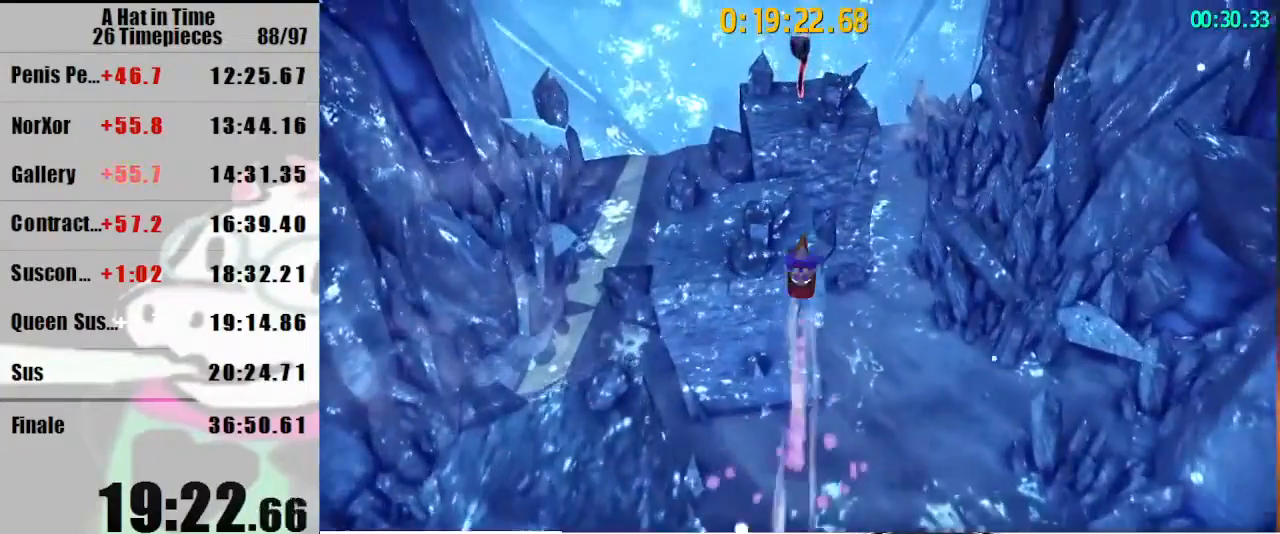
{"keys": ["w"], "mouse": [], "events": [[33, "mouse_right", "up"], [167, "shift", "up"], [233, "w", "up"], [267, "space", "down"], [367, "w", "down"], [467, "space", "up"]]}
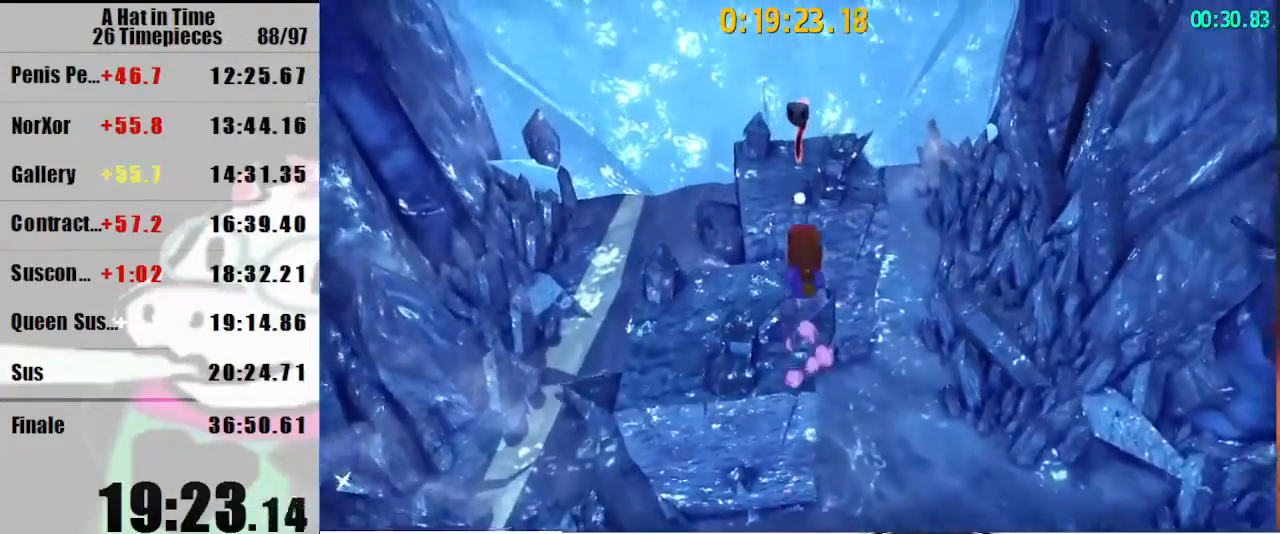
{"keys": [], "mouse": ["right"], "events": [[33, "space", "down"], [233, "space", "up"], [333, "mouse_right", "down"], [333, "w", "up"], [433, "mouse_right", "up"], [467, "mouse_right", "down"]]}
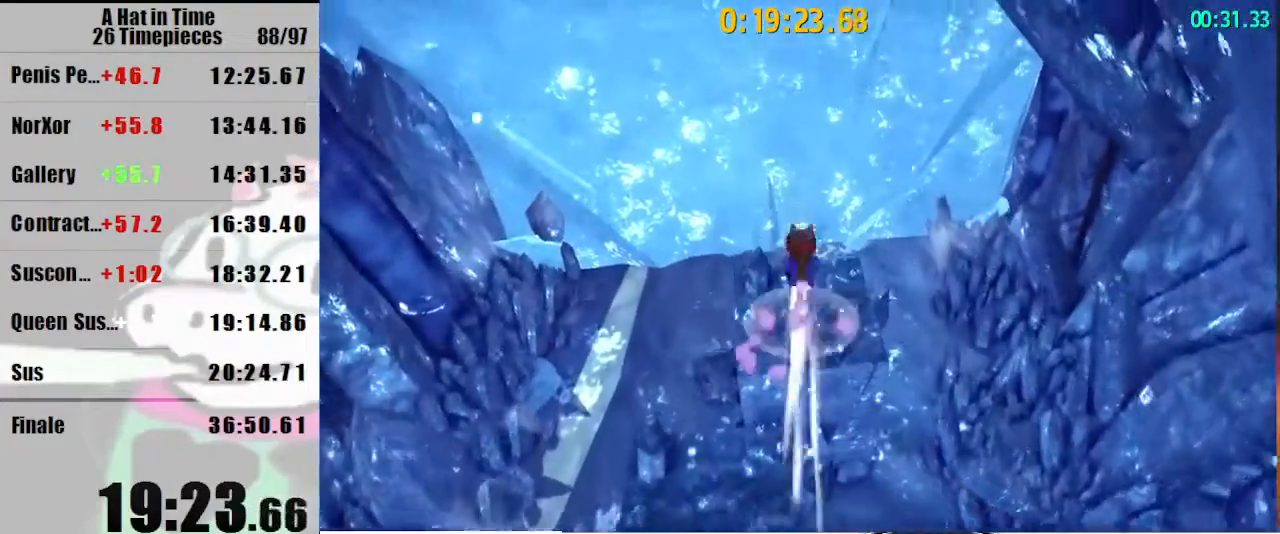
{"keys": ["space", "w"], "mouse": [], "events": [[67, "s", "down"], [100, "mouse_right", "up"], [200, "s", "up"], [333, "w", "down"], [433, "space", "down"]]}
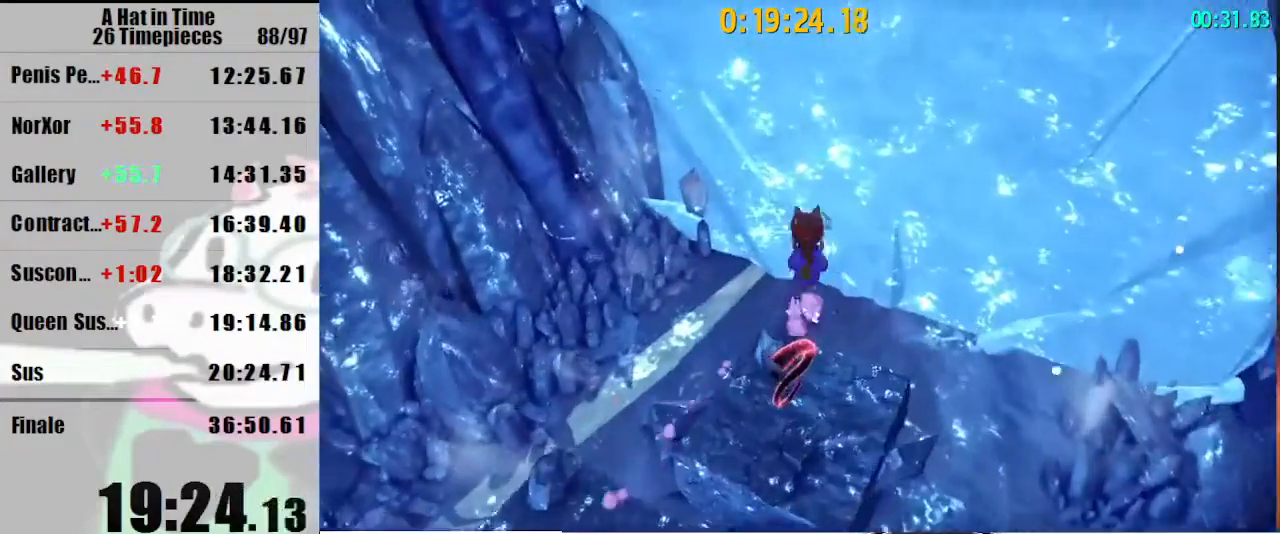
{"keys": ["space", "w"], "mouse": [], "events": [[167, "space", "up"], [267, "space", "down"], [400, "a", "down"], [467, "a", "up"]]}
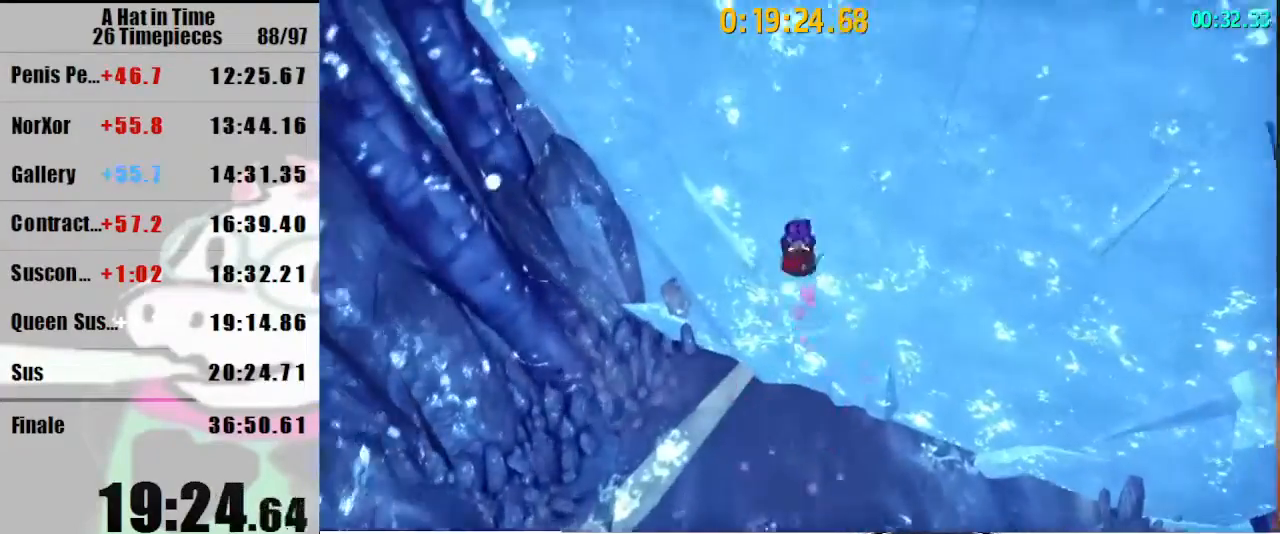
{"keys": ["space", "w"], "mouse": [], "events": [[133, "mouse_right", "down"], [233, "mouse_right", "up"], [333, "mouse_right", "down"], [433, "mouse_right", "up"]]}
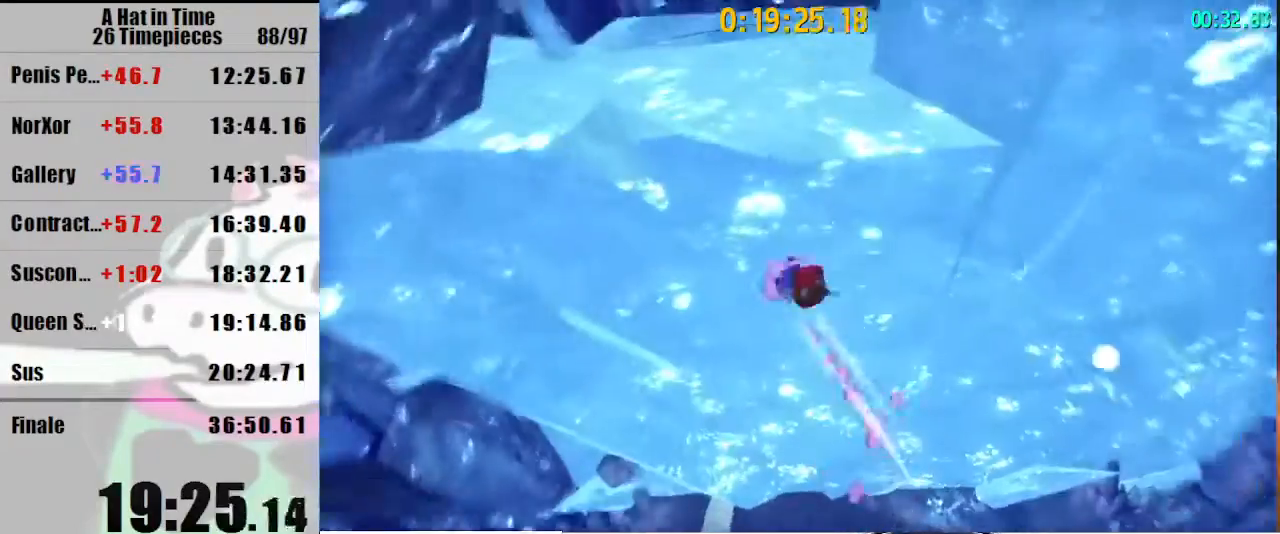
{"keys": ["shift", "w"], "mouse": [], "events": [[33, "shift", "down"], [267, "space", "up"]]}
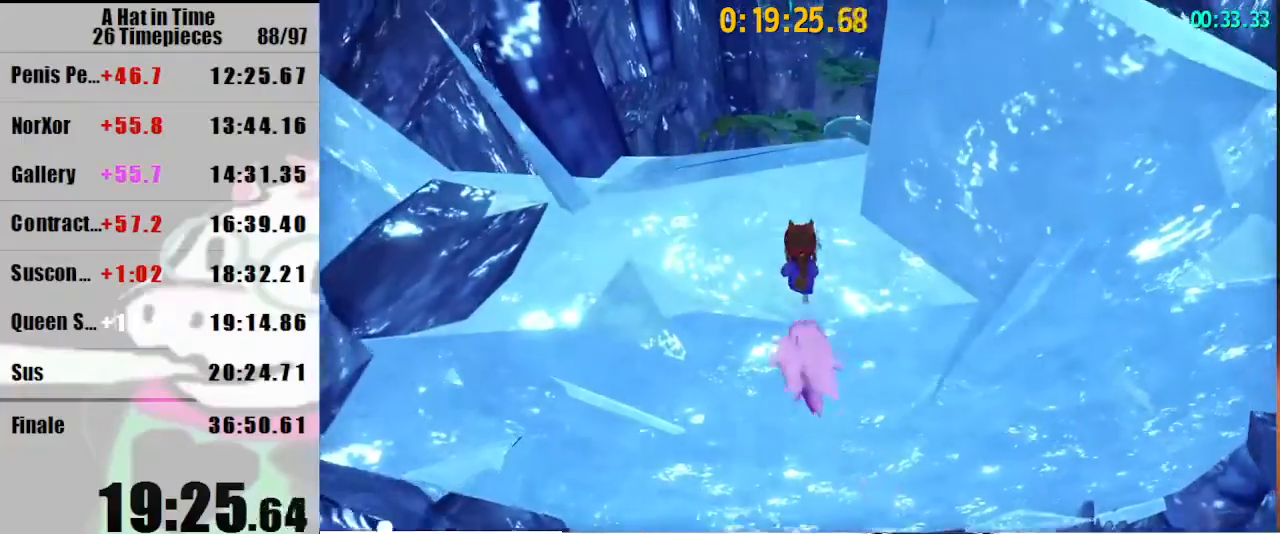
{"keys": ["w"], "mouse": ["wheel_down"], "events": [[400, "luigi", "down"], [467, "luigi", "up"], [467, "mouse_wheel_down", "down"], [467, "shift", "up"]]}
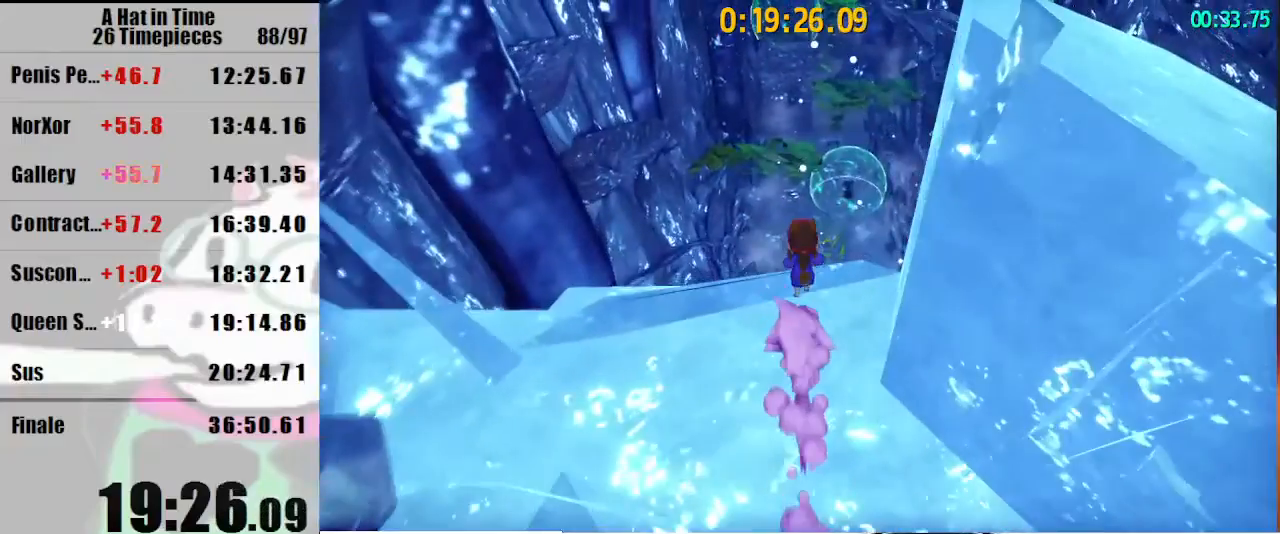
{"keys": ["space", "w"], "mouse": [], "events": [[33, "mouse_wheel_down", "up"], [467, "space", "down"]]}
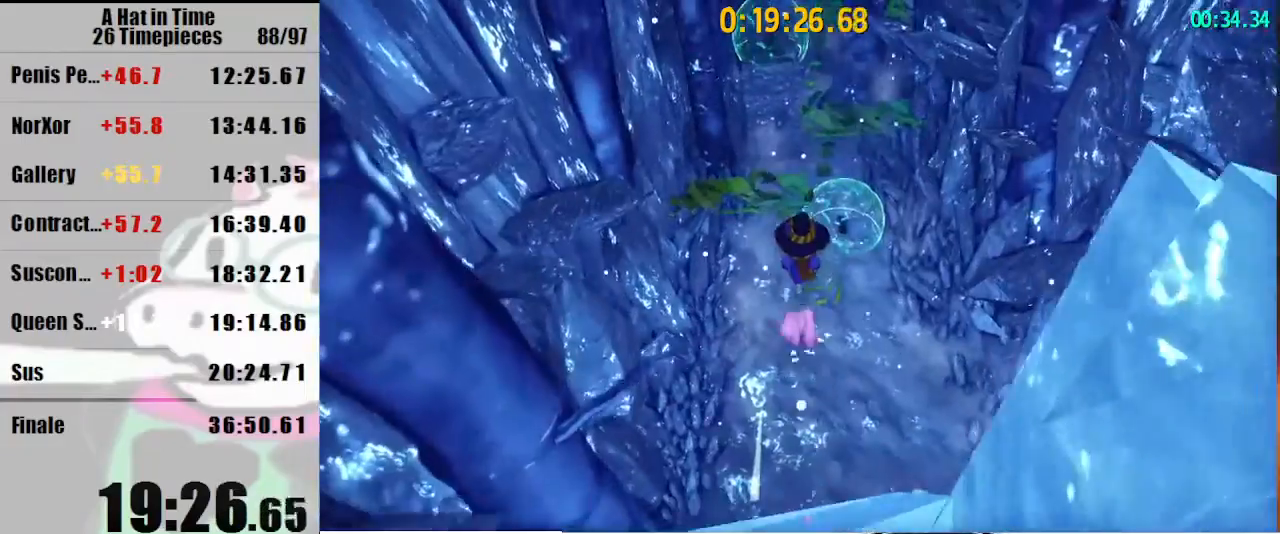
{"keys": ["w"], "mouse": [], "events": [[167, "mouse_wheel_up", "down"], [200, "mouse_wheel_up", "up"], [333, "space", "up"]]}
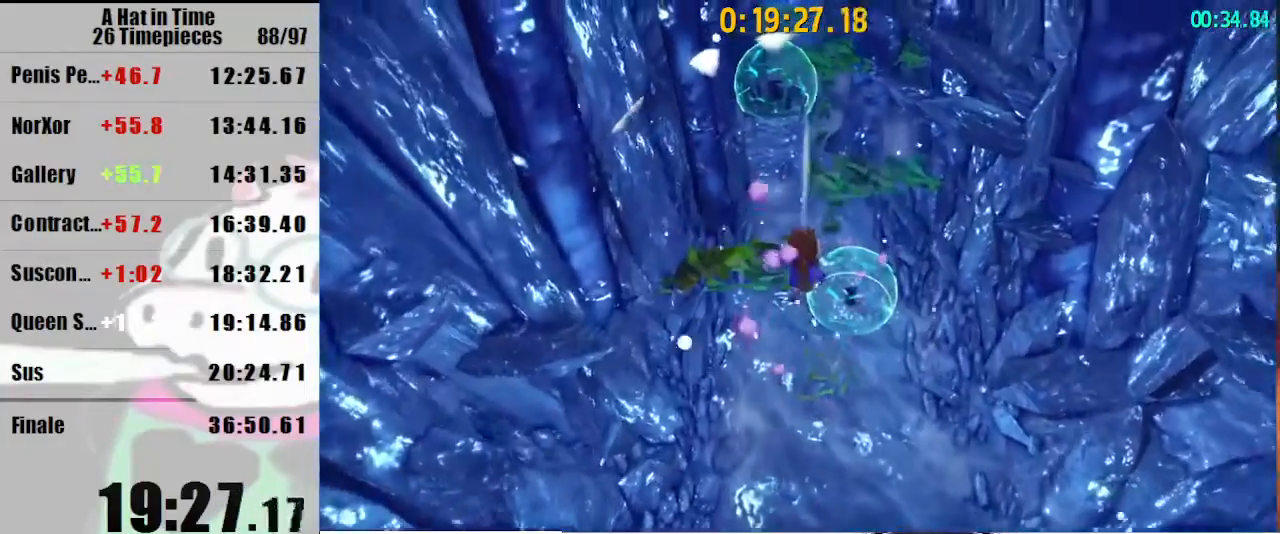
{"keys": ["space", "w"], "mouse": [], "events": [[367, "space", "down"]]}
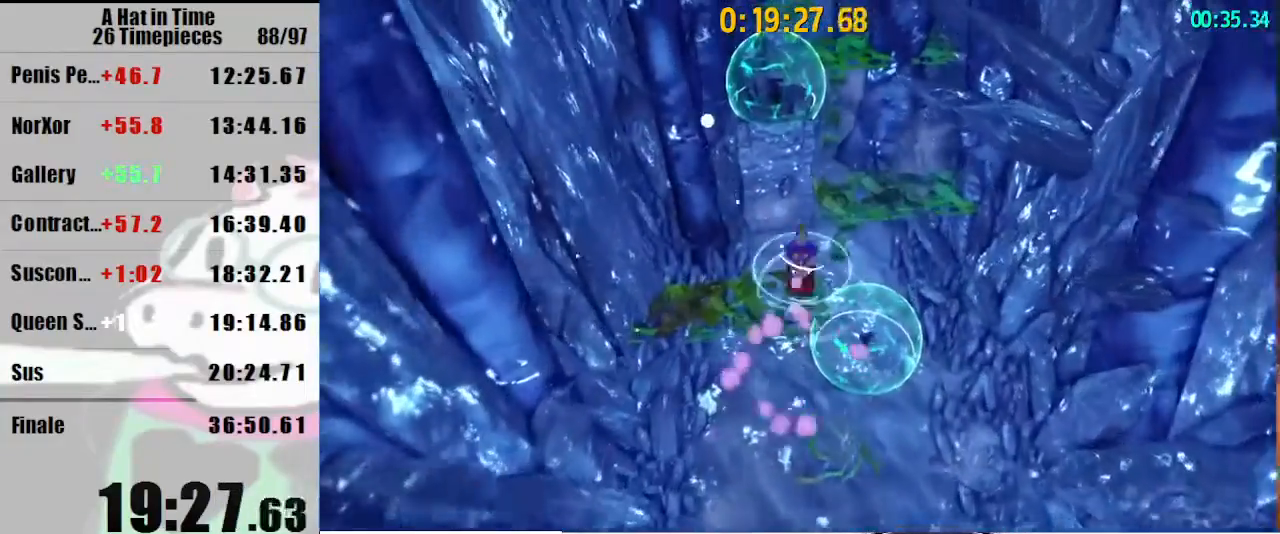
{"keys": ["space", "w"], "mouse": [], "events": []}
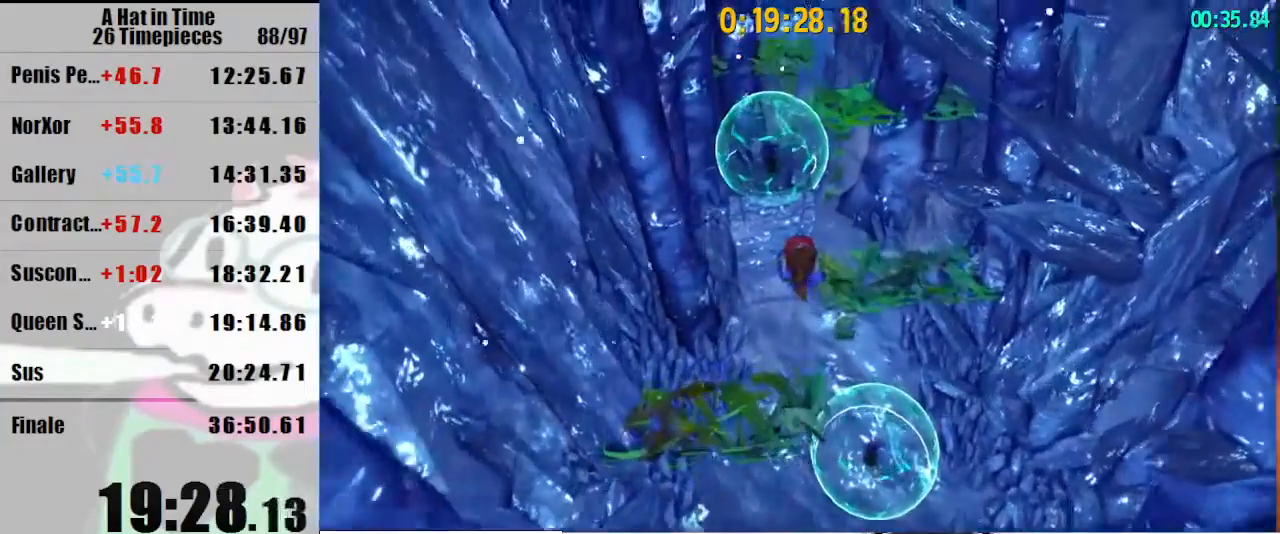
{"keys": ["space", "w"], "mouse": [], "events": [[333, "mouse_right", "down"], [433, "mouse_right", "up"]]}